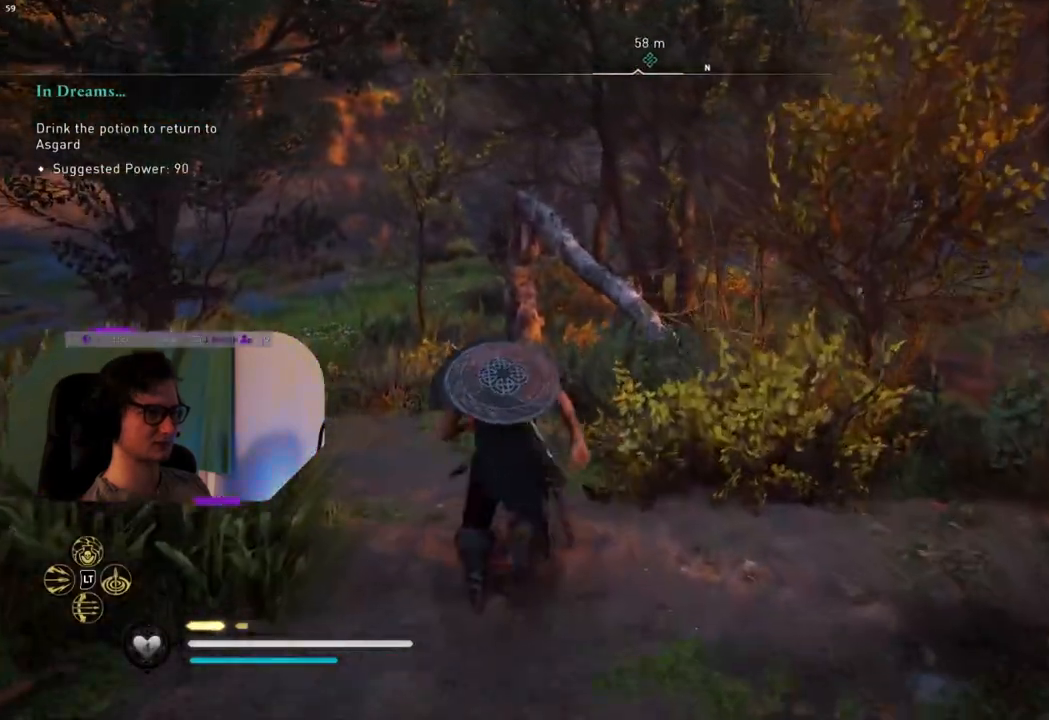
Gameplay with a controller (PlayStation layout); each line is a JSON object with the inputs held at the frame after it. "events" lists button and stick changes between this image and that frame as [ms after this image, input, new state], when the widget could be followed in between.
{"buttons": [], "left_stick": "up", "right_stick": "center", "events": [[200, "right_stick", "center"]]}
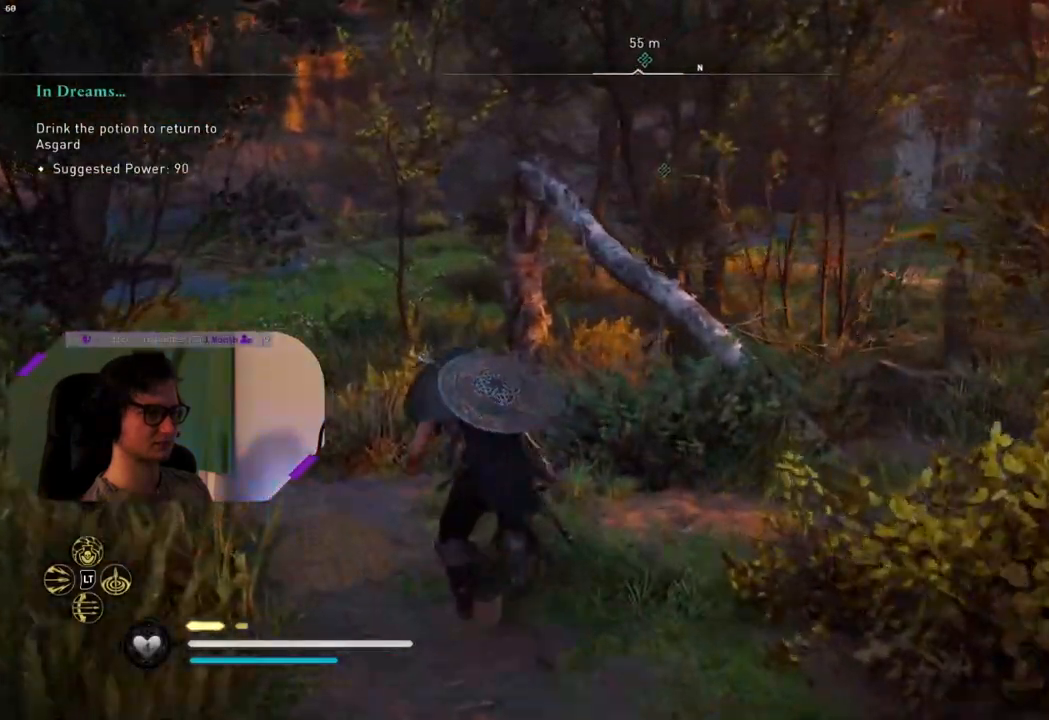
{"buttons": [], "left_stick": "up", "right_stick": "center", "events": []}
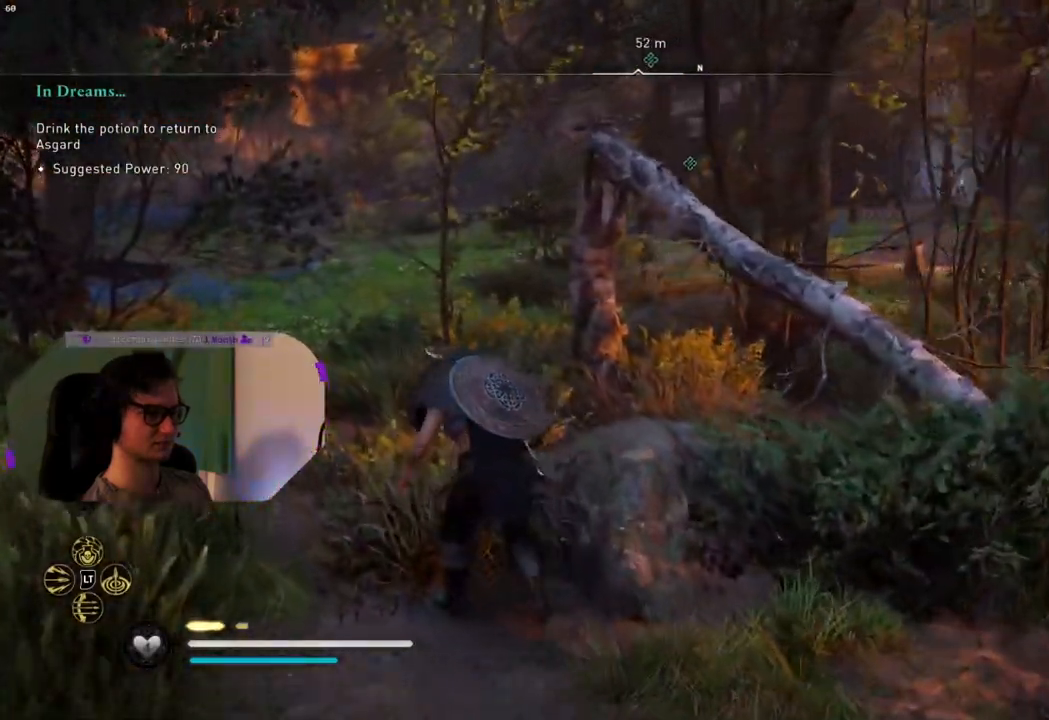
{"buttons": [], "left_stick": "up", "right_stick": "center", "events": []}
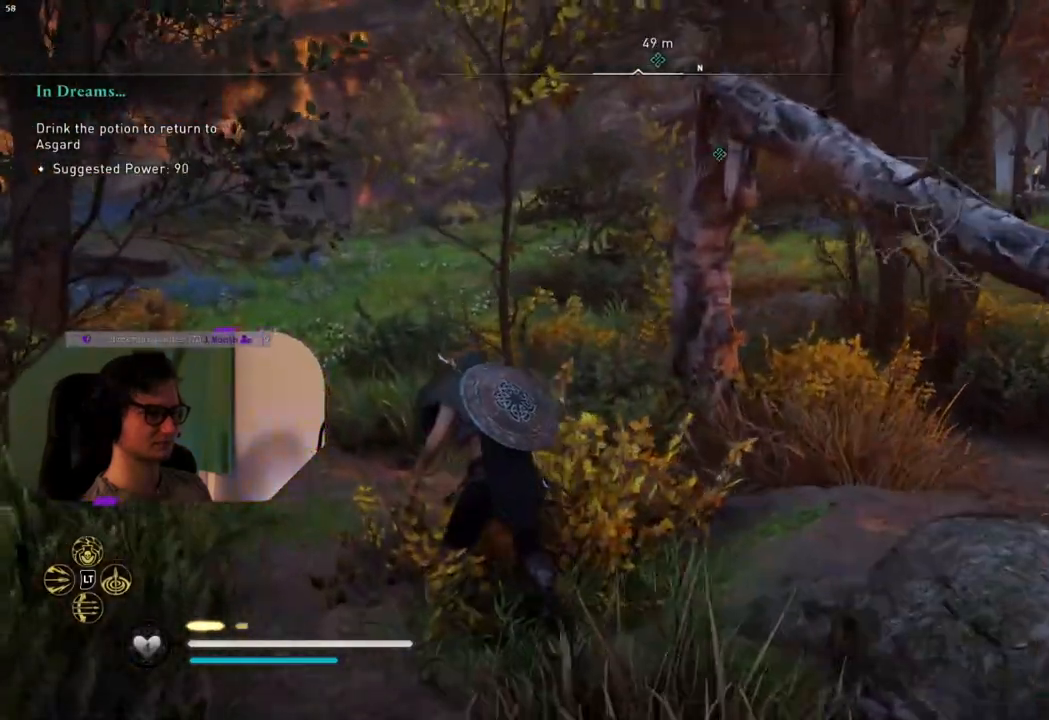
{"buttons": [], "left_stick": "up", "right_stick": "center", "events": []}
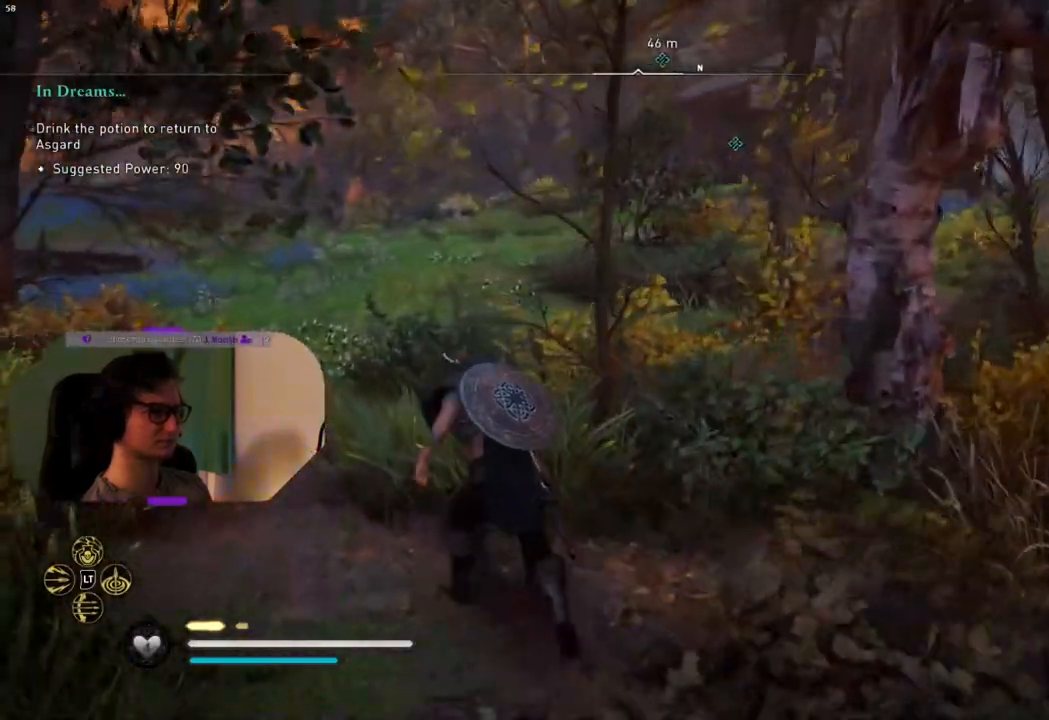
{"buttons": [], "left_stick": "up", "right_stick": "right", "events": [[50, "right_stick", "right"]]}
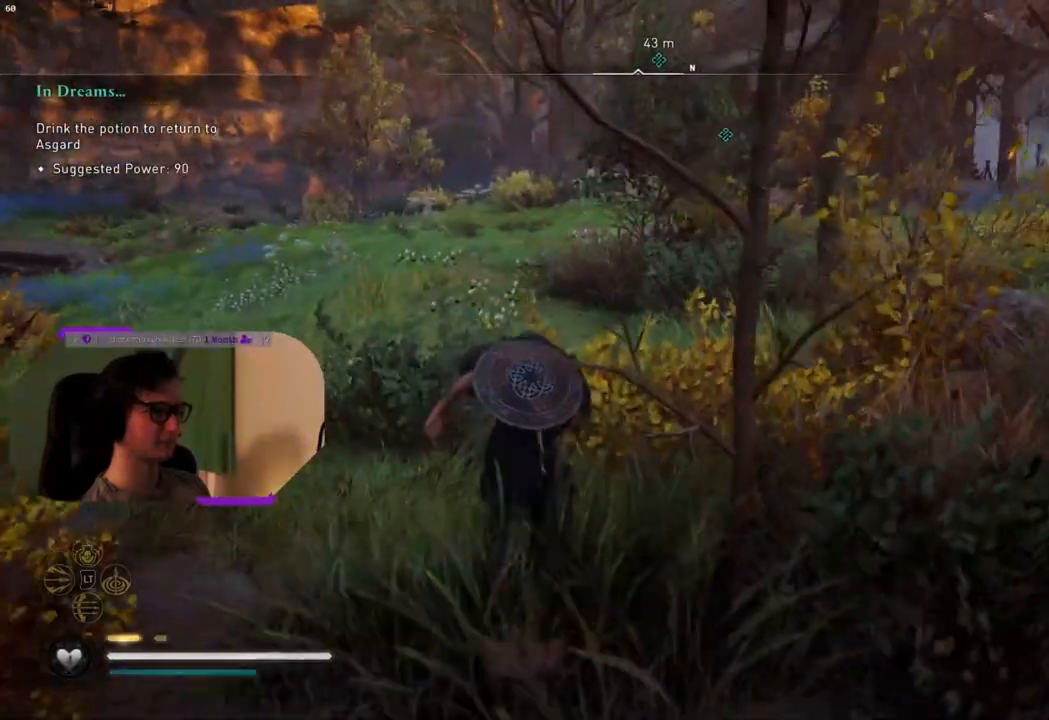
{"buttons": [], "left_stick": "up", "right_stick": "right", "events": []}
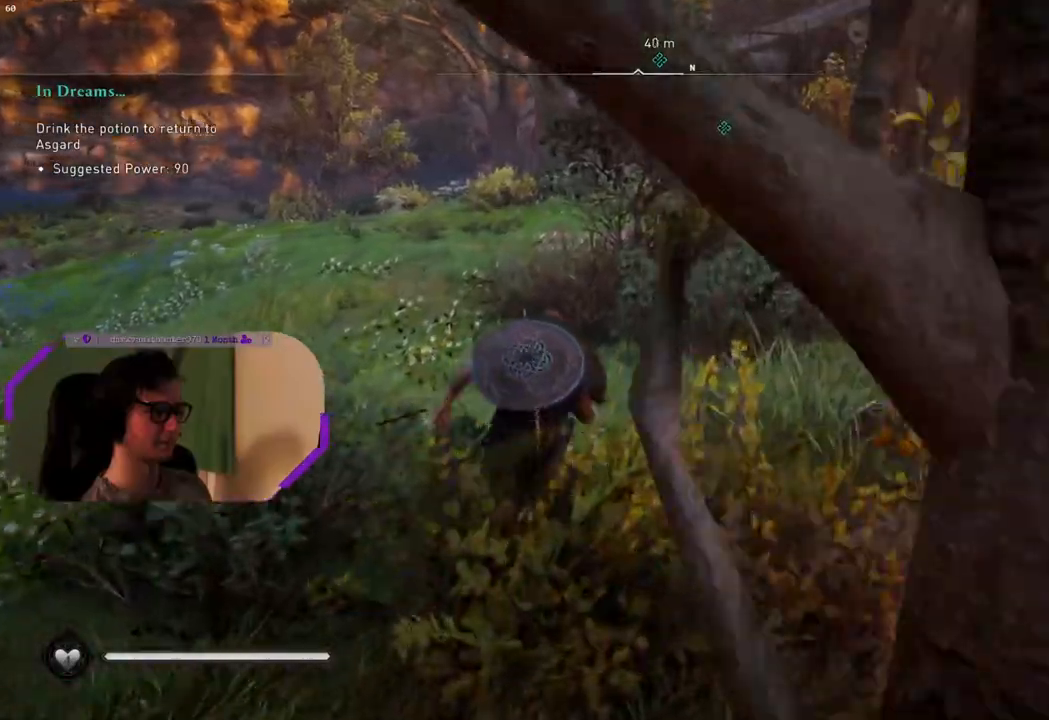
{"buttons": [], "left_stick": "up", "right_stick": "right", "events": []}
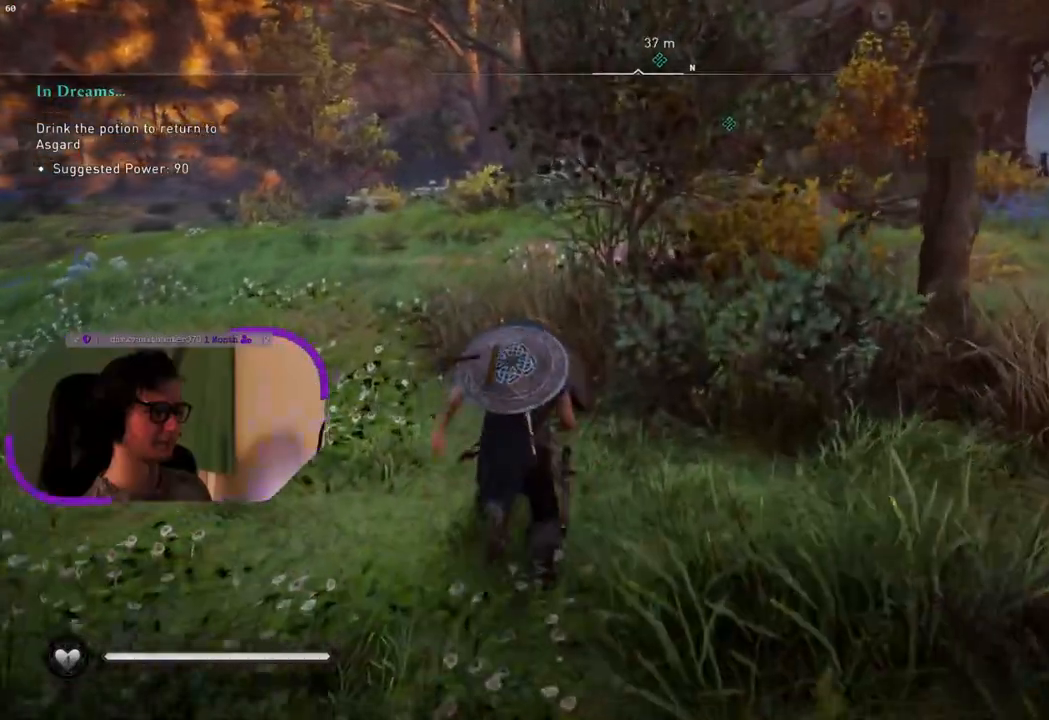
{"buttons": [], "left_stick": "up", "right_stick": "right", "events": []}
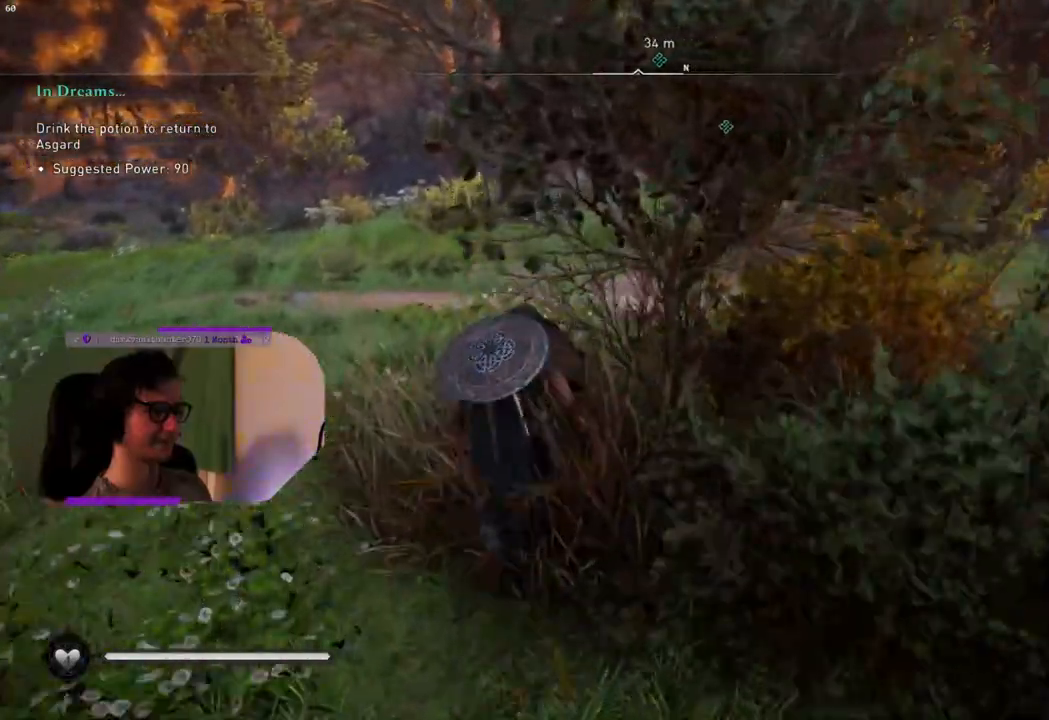
{"buttons": [], "left_stick": "up", "right_stick": "center", "events": [[467, "right_stick", "center"]]}
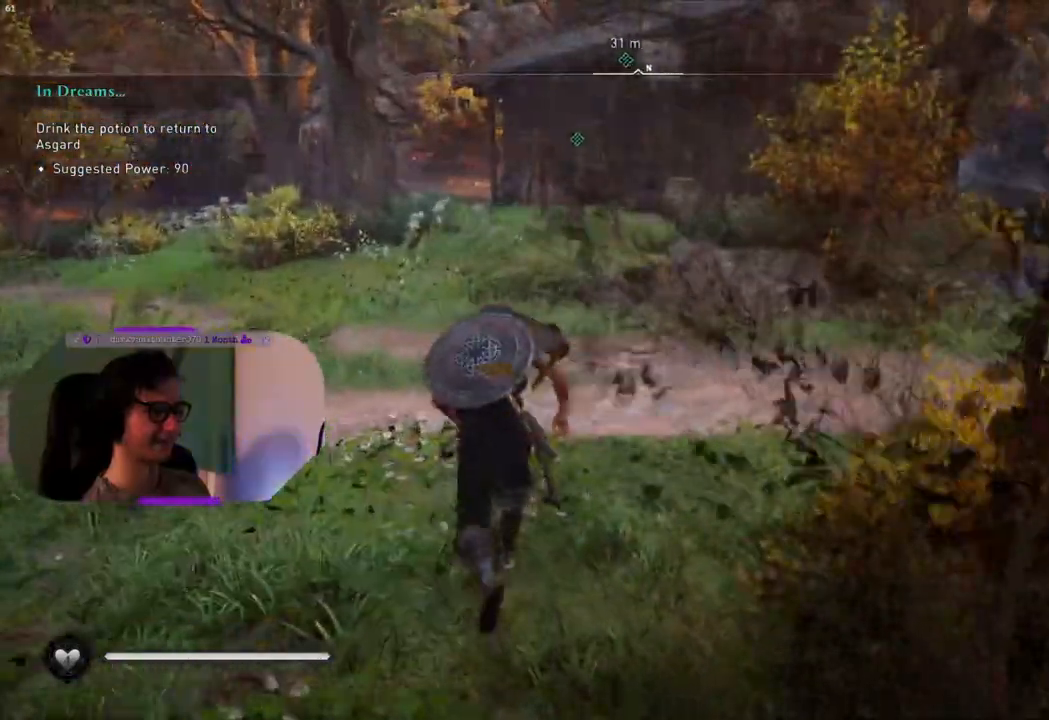
{"buttons": [], "left_stick": "up", "right_stick": "center", "events": []}
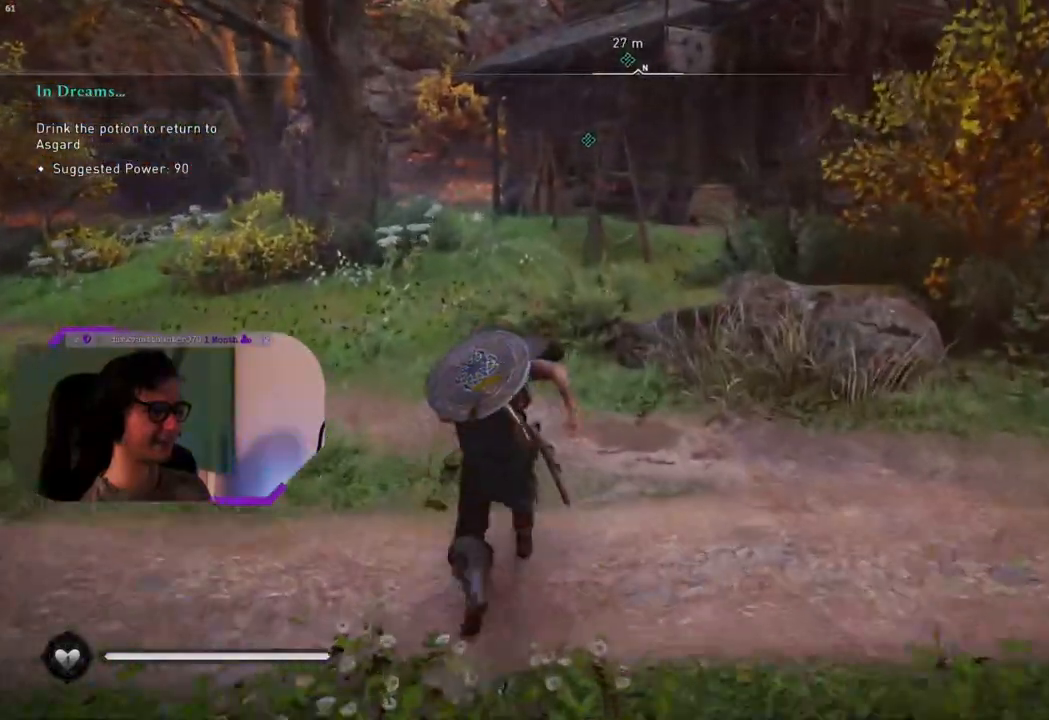
{"buttons": [], "left_stick": "up", "right_stick": "center", "events": []}
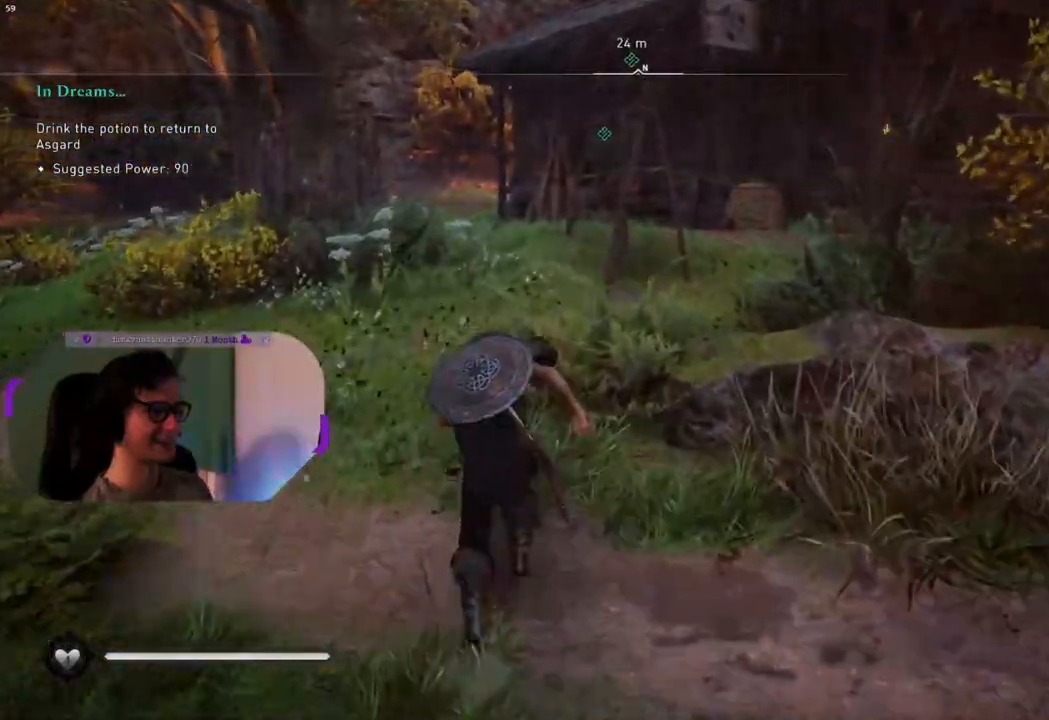
{"buttons": [], "left_stick": "up", "right_stick": "center", "events": []}
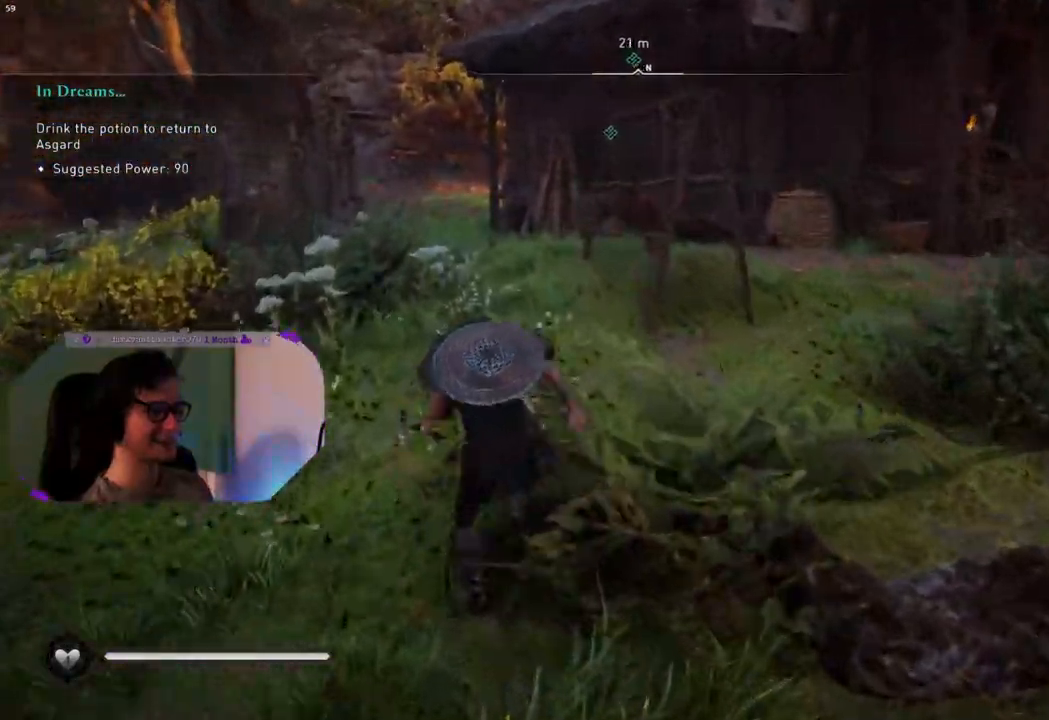
{"buttons": [], "left_stick": "up", "right_stick": "right", "events": [[183, "right_stick", "right"]]}
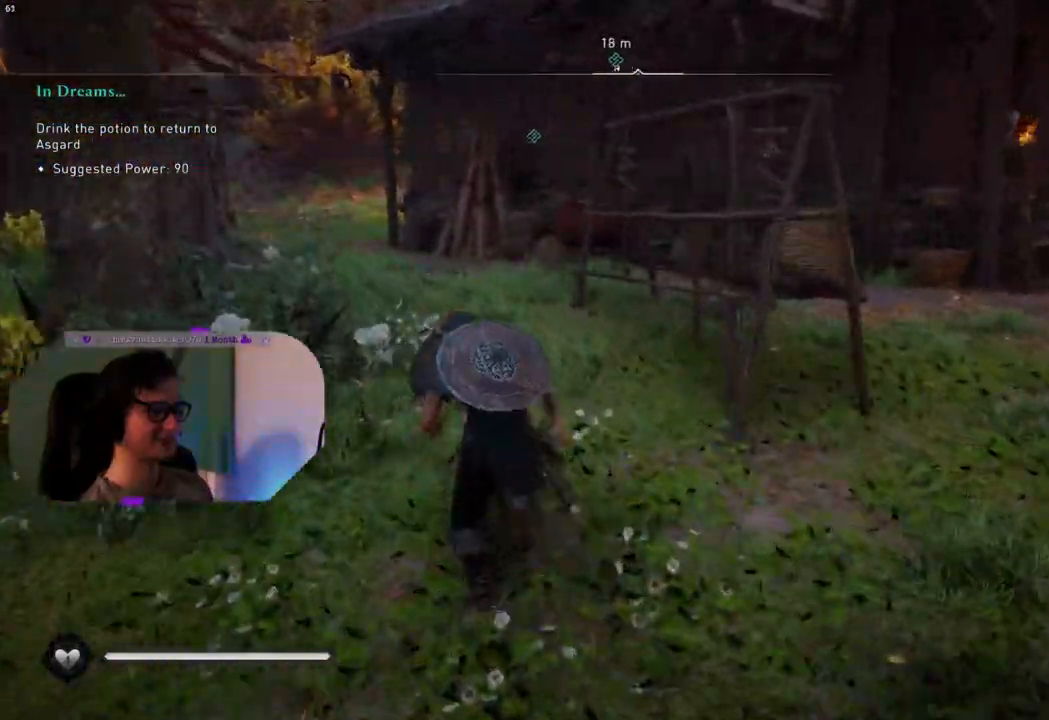
{"buttons": [], "left_stick": "up", "right_stick": "right", "events": []}
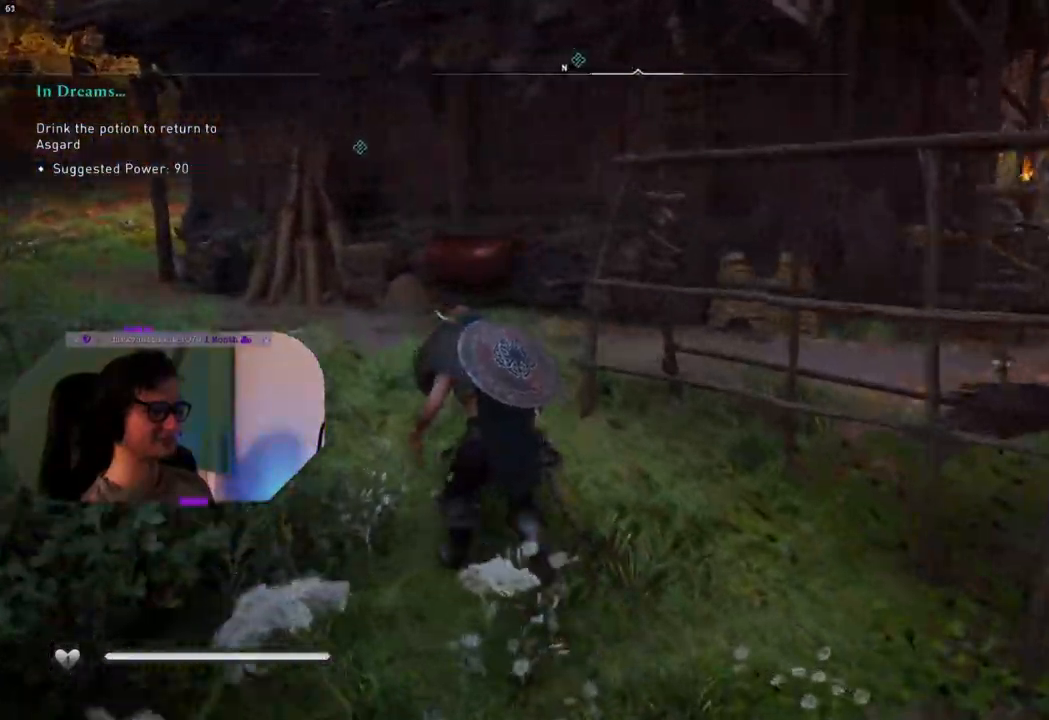
{"buttons": [], "left_stick": "up", "right_stick": "right", "events": []}
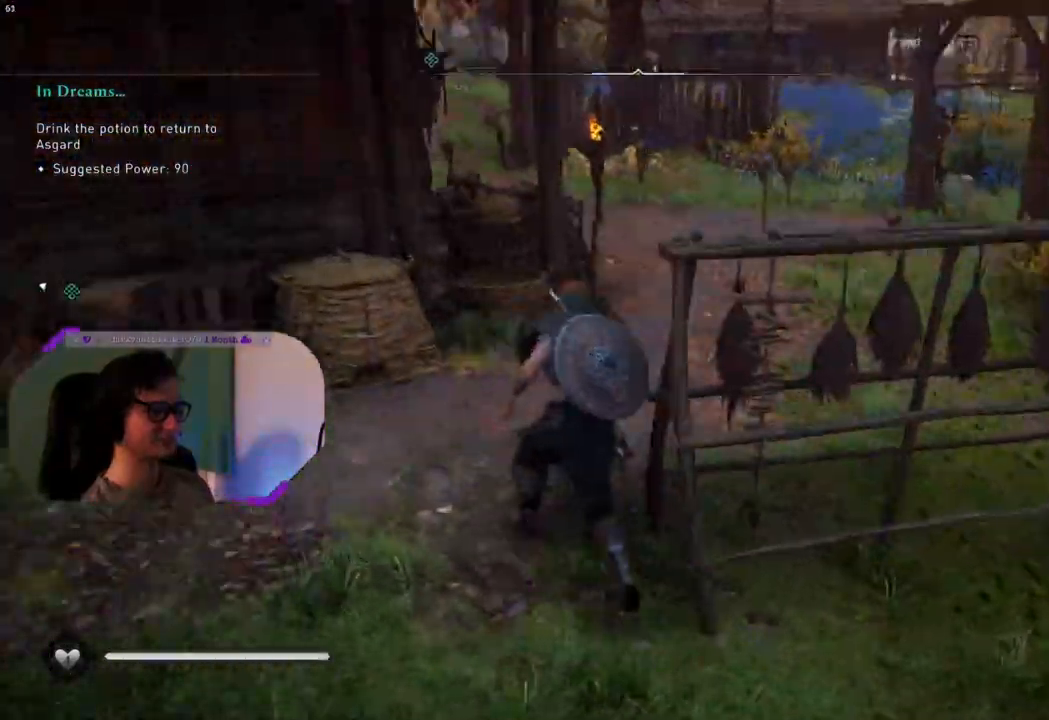
{"buttons": [], "left_stick": "up", "right_stick": "left", "events": [[83, "right_stick", "center"], [250, "right_stick", "left"]]}
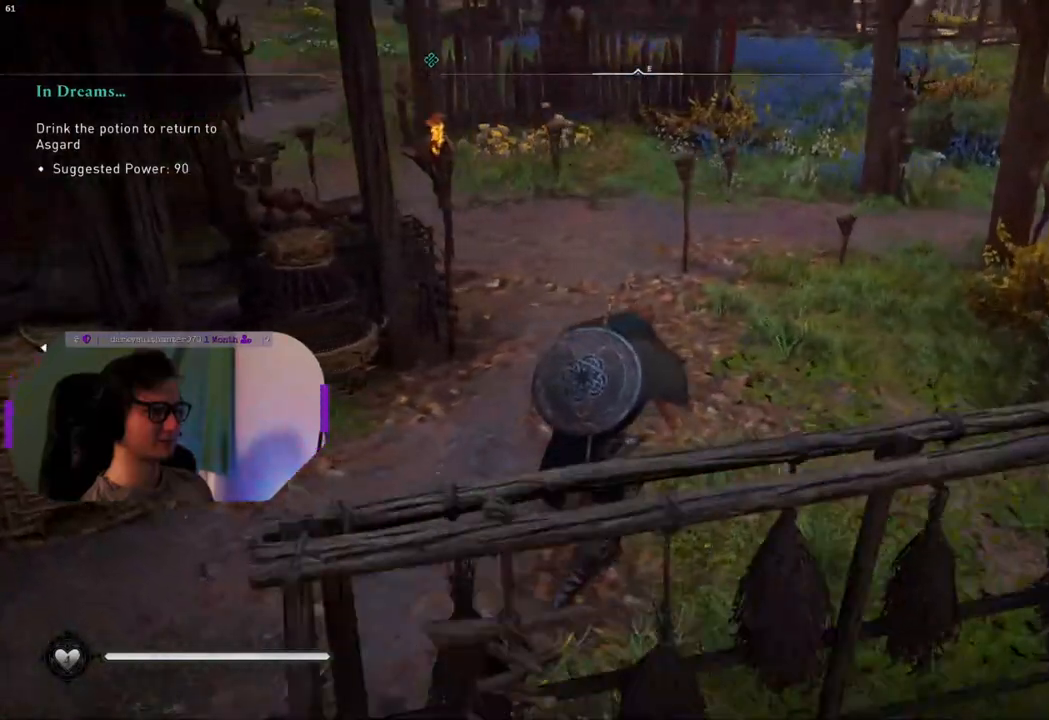
{"buttons": [], "left_stick": "up-right", "right_stick": "left", "events": [[383, "left_stick", "up-right"]]}
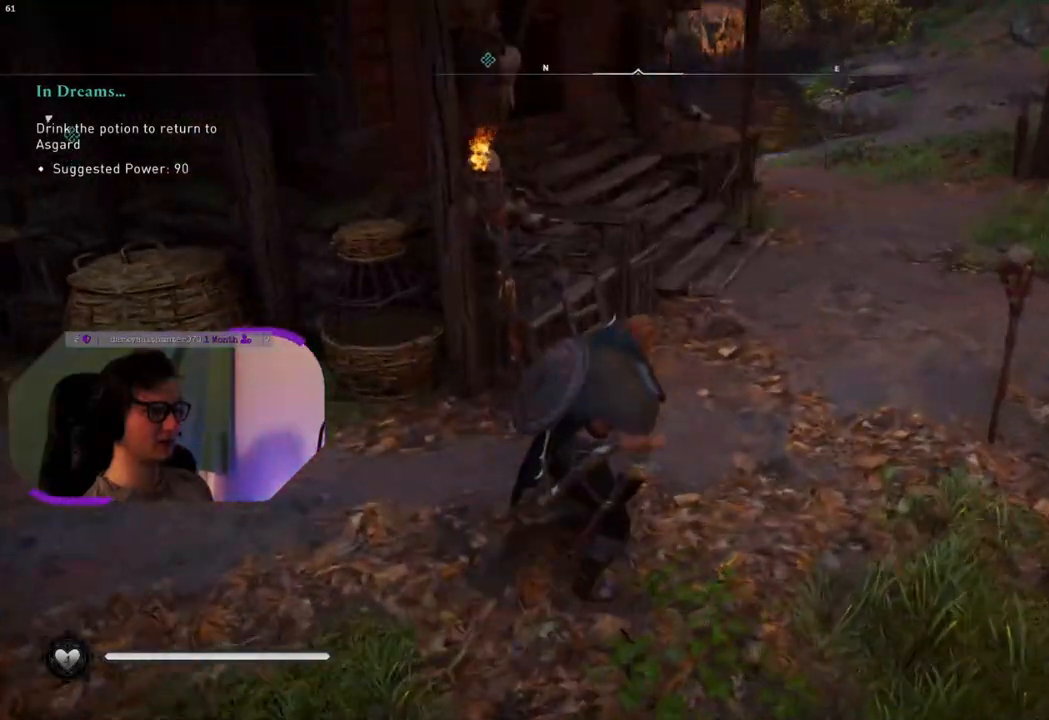
{"buttons": [], "left_stick": "up", "right_stick": "left", "events": [[450, "left_stick", "up"]]}
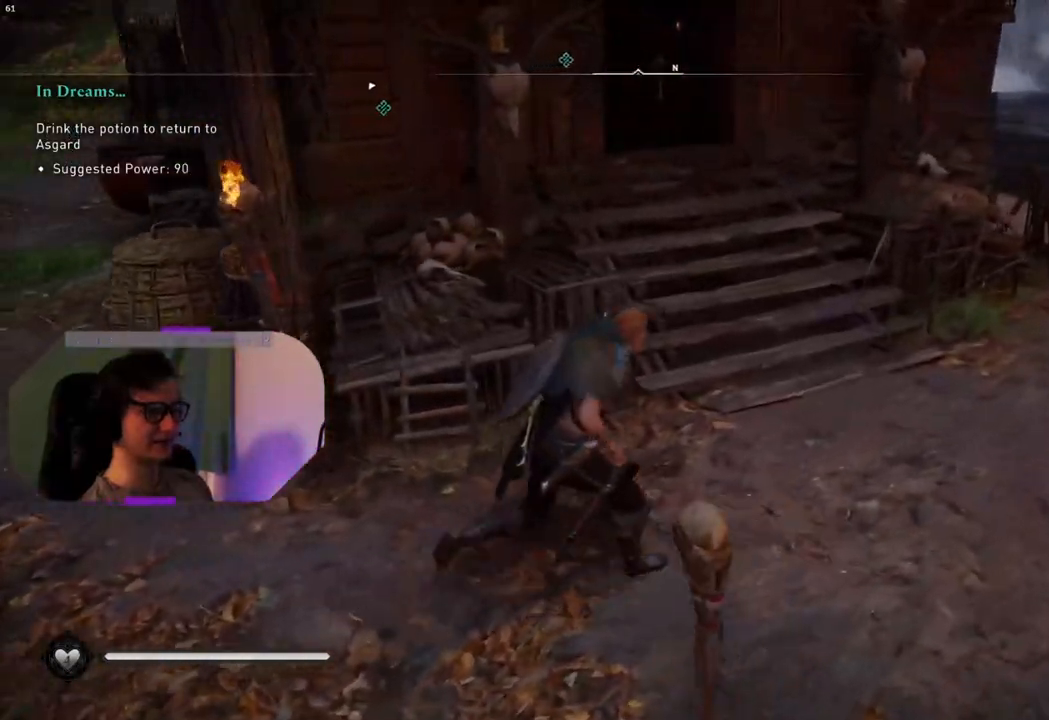
{"buttons": [], "left_stick": "up", "right_stick": "left", "events": [[100, "right_stick", "center"], [317, "right_stick", "left"]]}
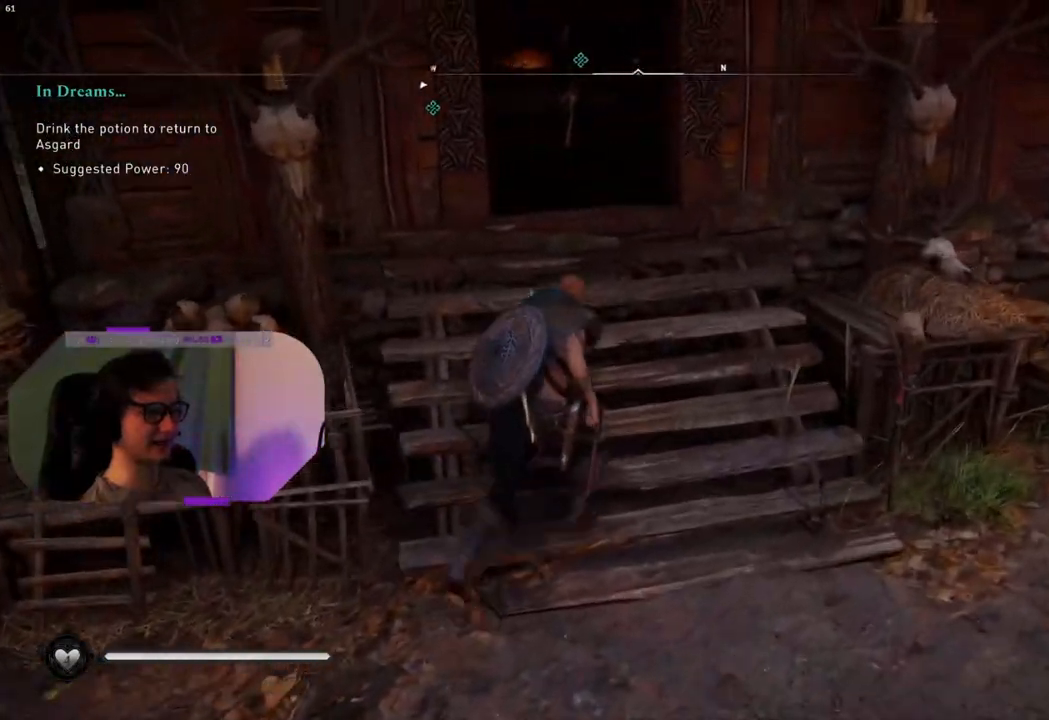
{"buttons": [], "left_stick": "up", "right_stick": "center", "events": [[83, "right_stick", "center"]]}
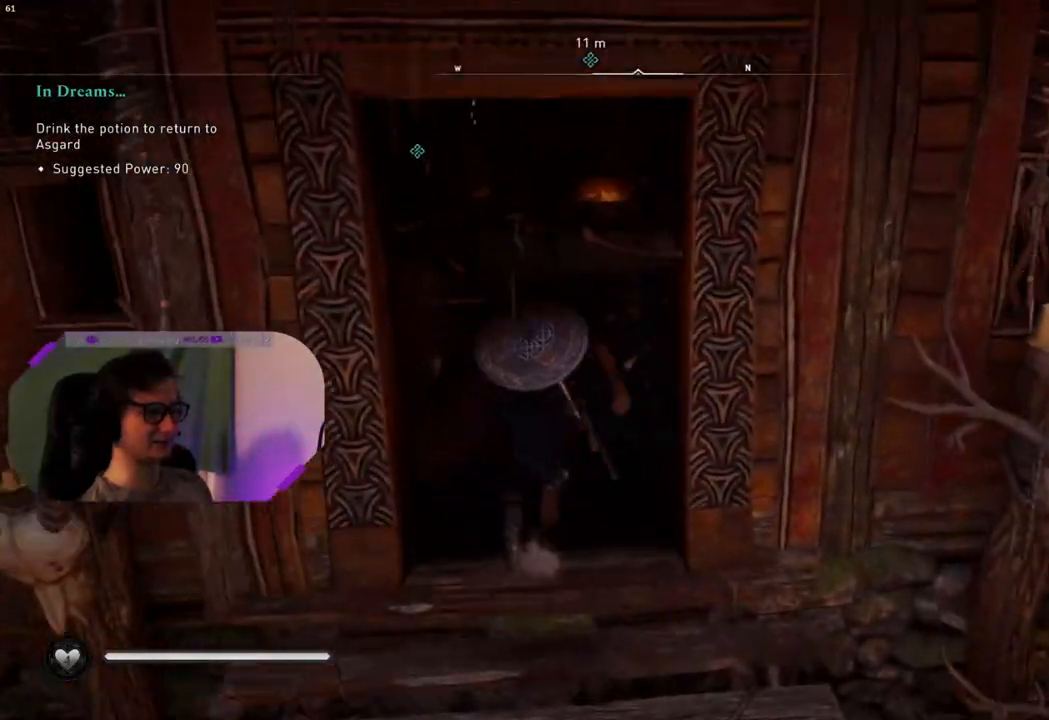
{"buttons": [], "left_stick": "up", "right_stick": "center", "events": [[283, "right_stick", "left"], [500, "right_stick", "center"]]}
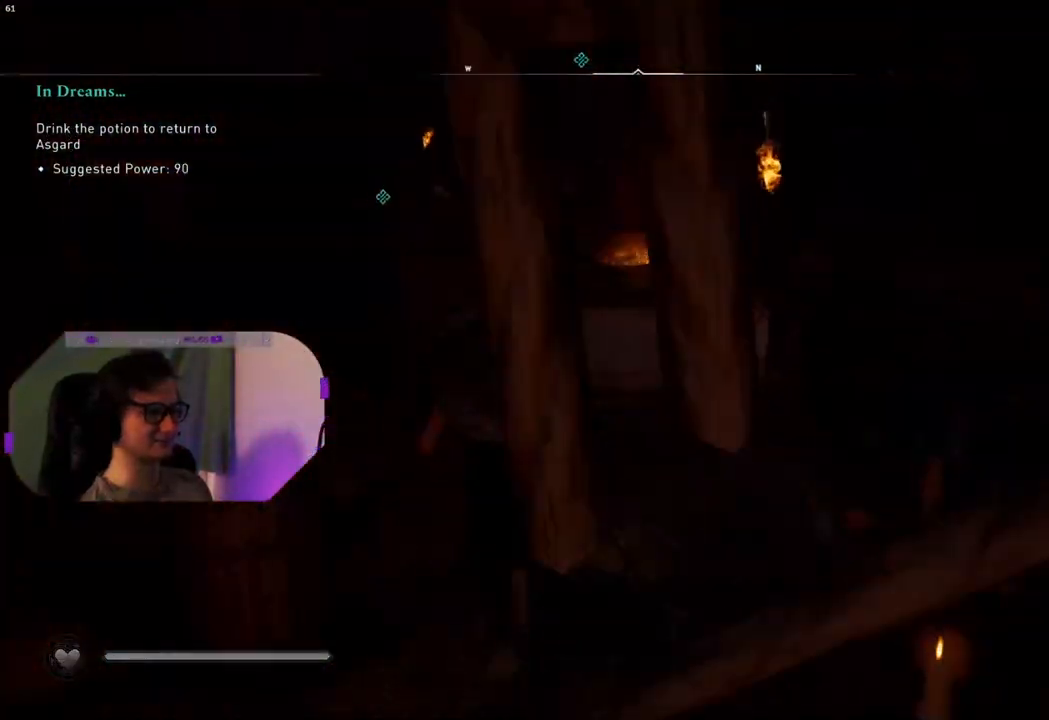
{"buttons": [], "left_stick": "up", "right_stick": "left", "events": [[350, "right_stick", "left"]]}
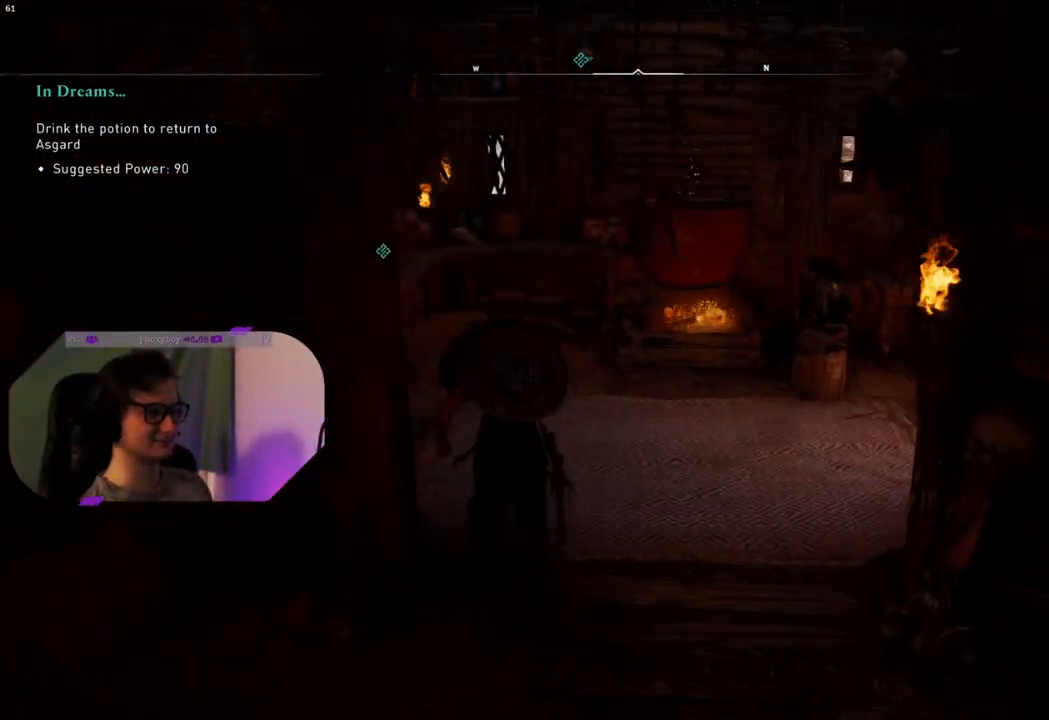
{"buttons": [], "left_stick": "up", "right_stick": "center", "events": [[17, "left_stick", "center"], [267, "right_stick", "center"], [317, "left_stick", "up-left"], [433, "left_stick", "up"]]}
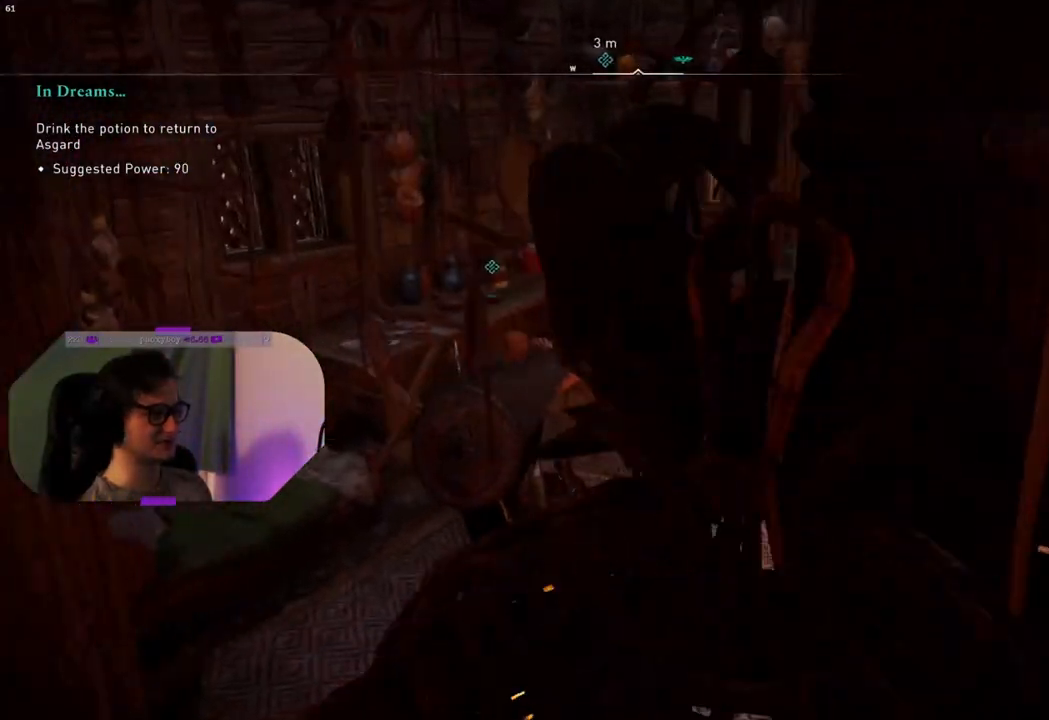
{"buttons": [], "left_stick": "up", "right_stick": "center", "events": [[117, "right_stick", "down-left"], [417, "right_stick", "center"]]}
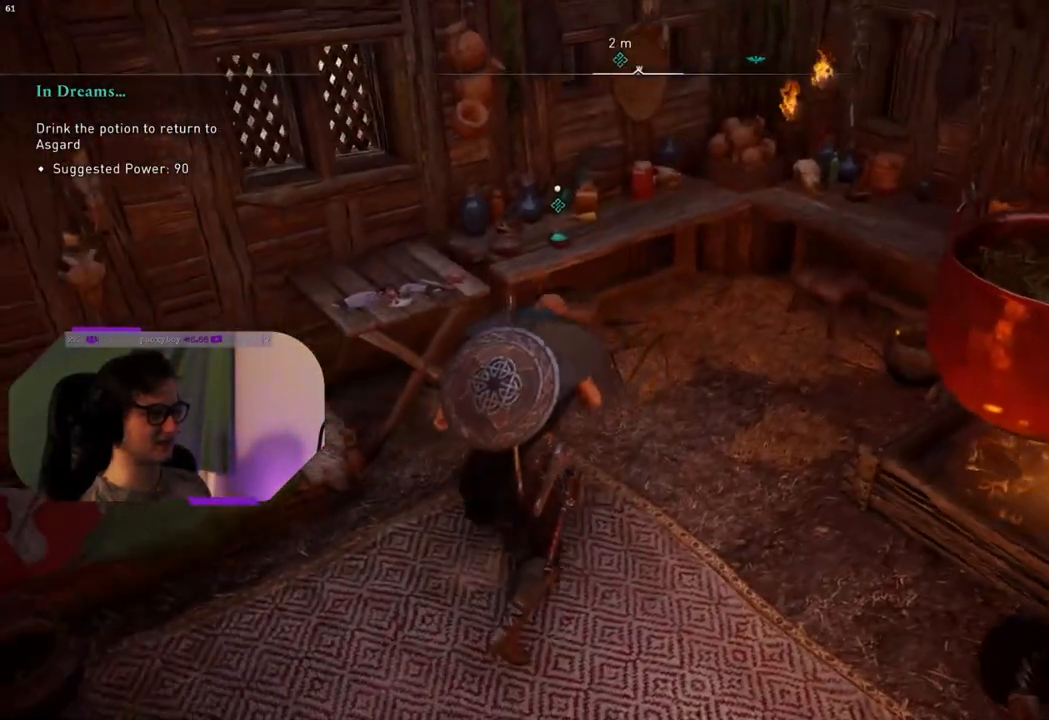
{"buttons": [], "left_stick": "center", "right_stick": "center", "events": [[150, "left_stick", "center"]]}
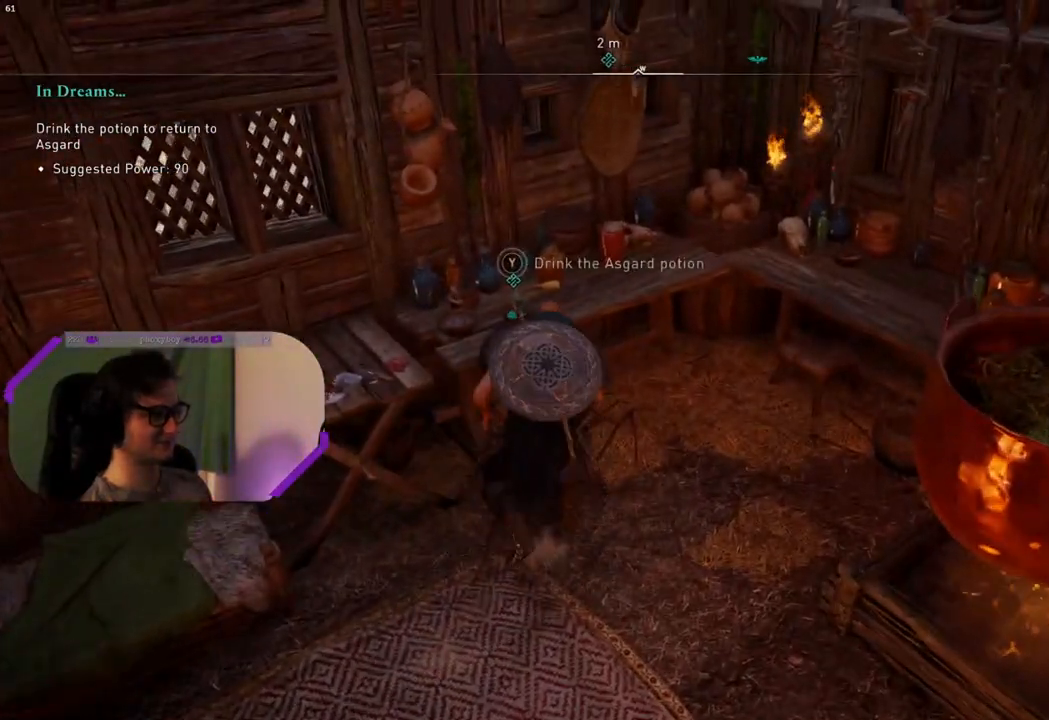
{"buttons": ["TRIANGLE"], "left_stick": "center", "right_stick": "center", "events": [[33, "TRIANGLE", "down"], [117, "TRIANGLE", "up"], [450, "TRIANGLE", "down"]]}
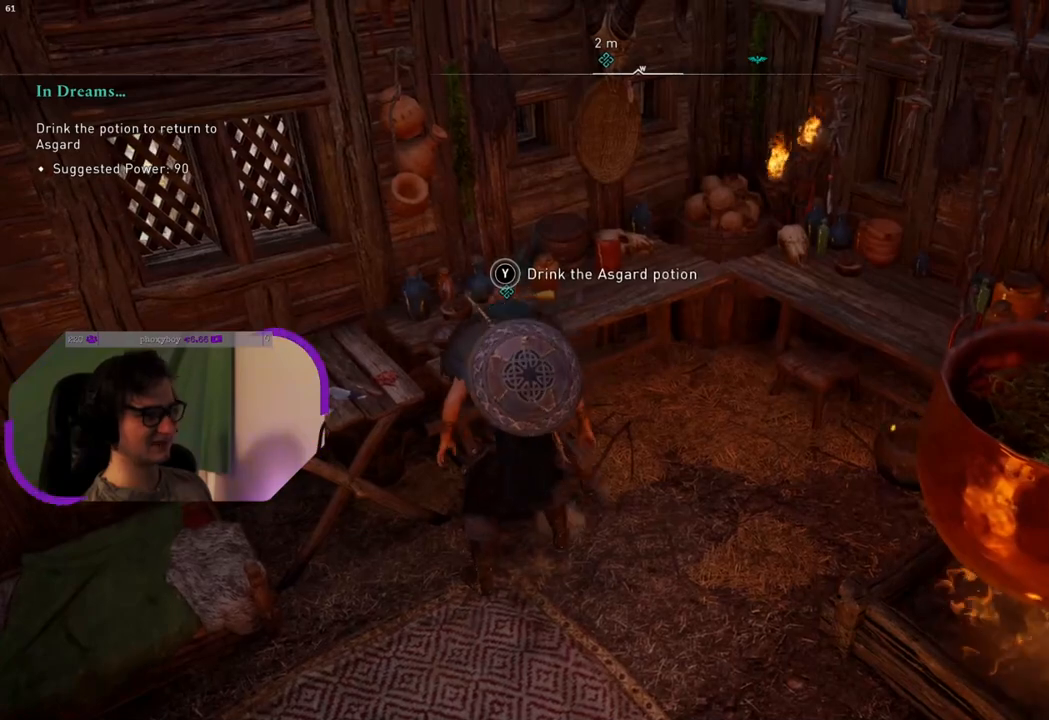
{"buttons": ["TRIANGLE"], "left_stick": "center", "right_stick": "center", "events": []}
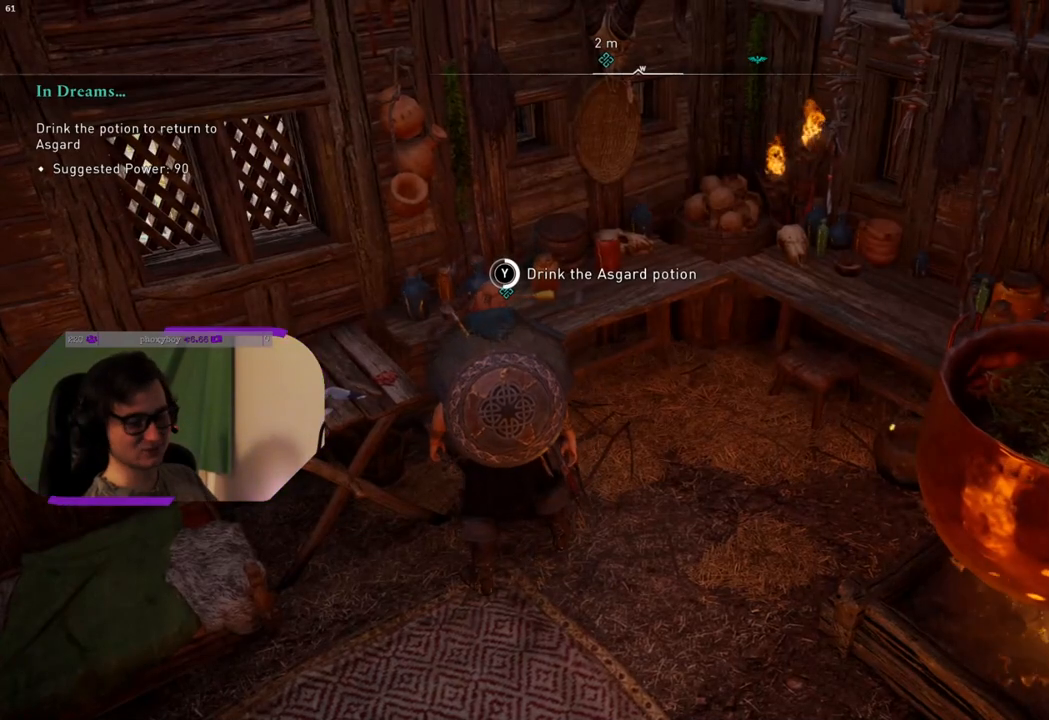
{"buttons": ["TRIANGLE"], "left_stick": "center", "right_stick": "center", "events": []}
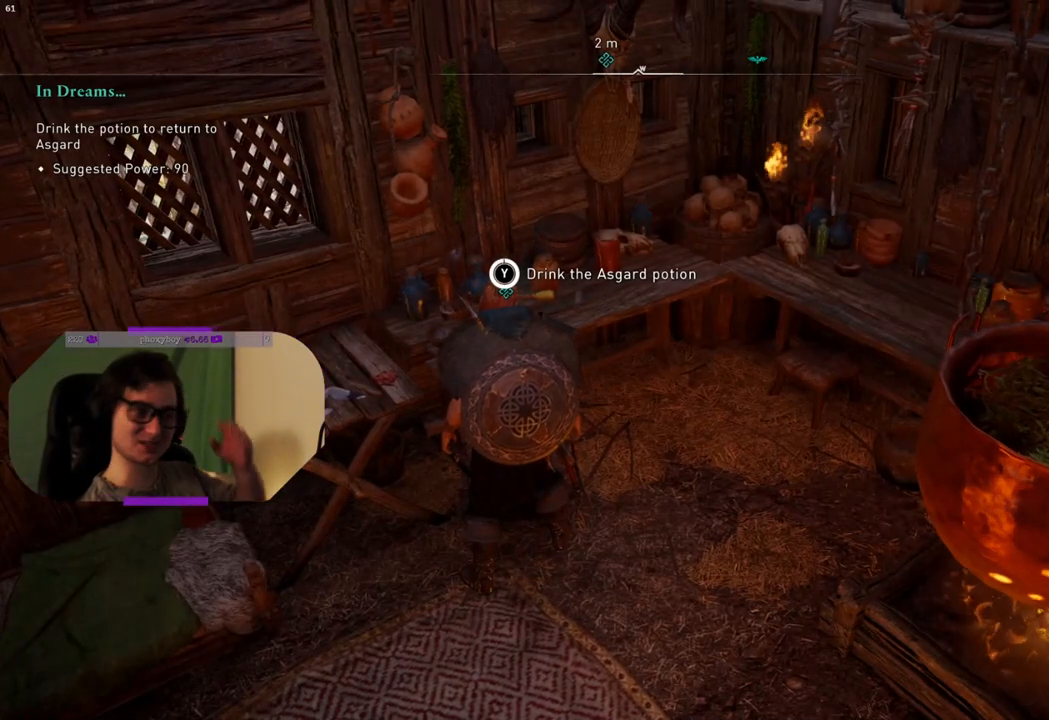
{"buttons": ["TRIANGLE"], "left_stick": "center", "right_stick": "center", "events": []}
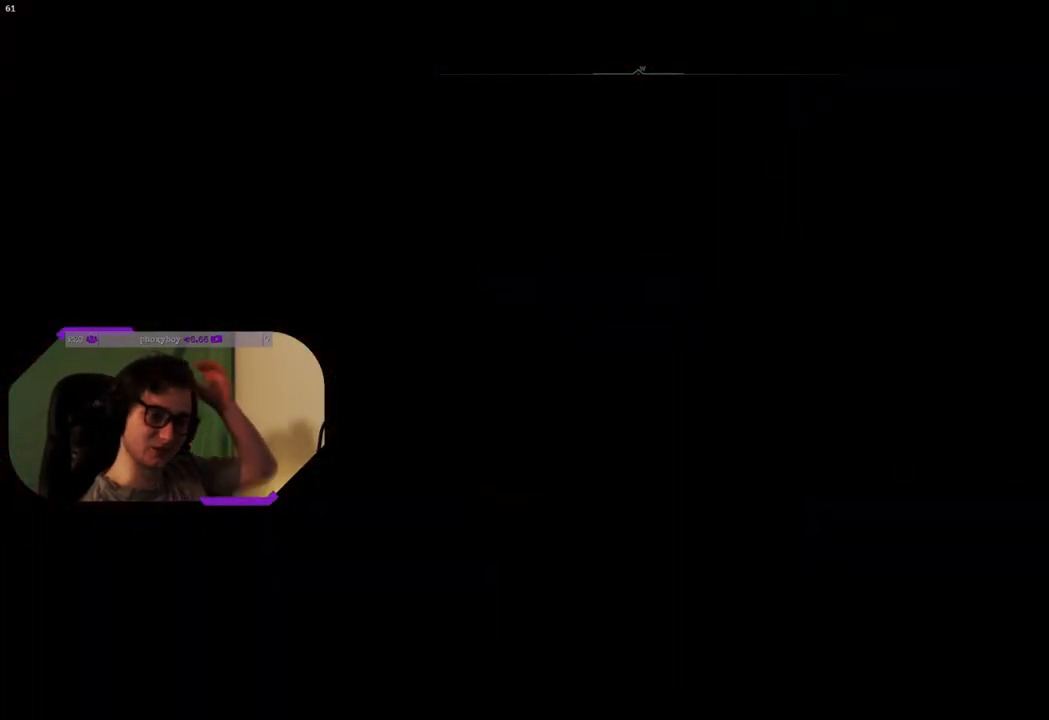
{"buttons": [], "left_stick": "center", "right_stick": "center", "events": [[167, "TRIANGLE", "up"]]}